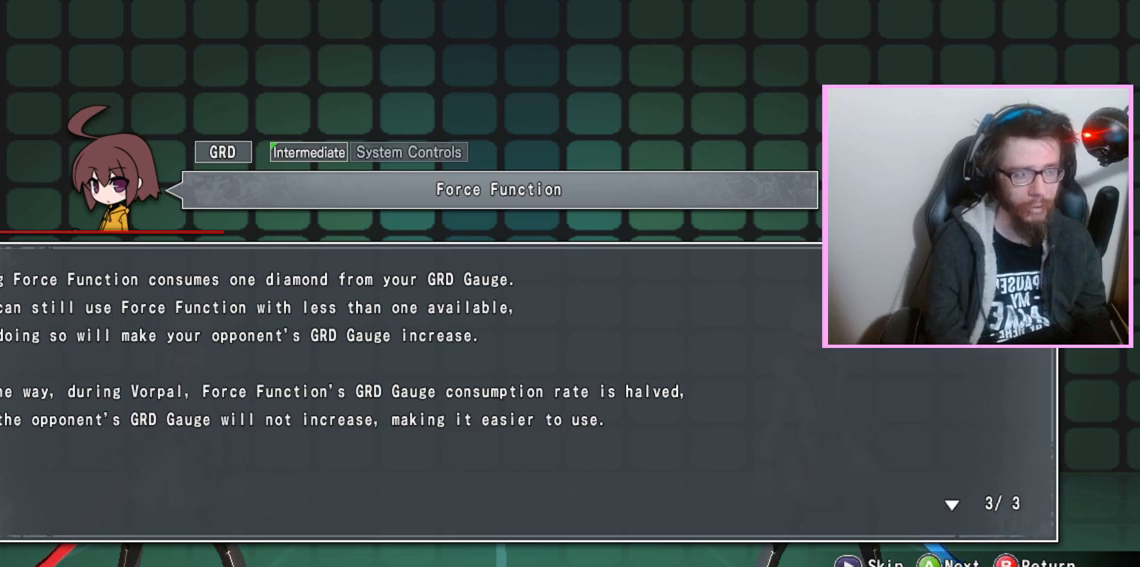
Gameplay with a controller (arcade stick); each line is a JSON object with the inputs held at the frame after it (dt_ms = milliseconds from this image to that frame). "events" lists button and stick changes between this image and that frame as [ms after this image, input, new state], when the widget could be followed in between. Not read: L3 R3 other_buttons.
{"dt_ms": 1000, "buttons": [], "events": [[133, "D", "down"], [183, "D", "up"]]}
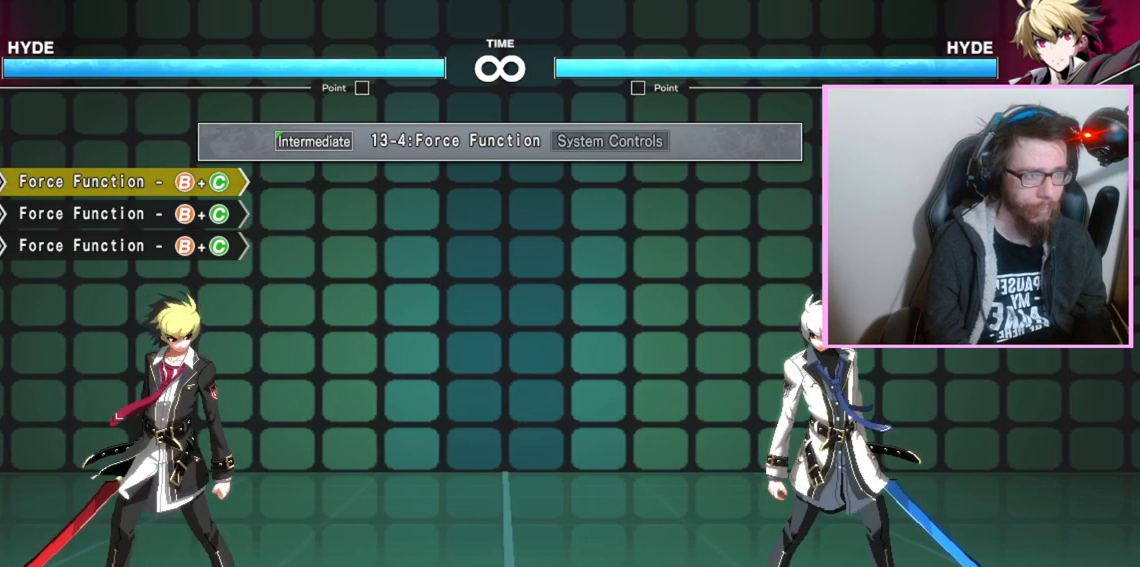
{"dt_ms": 1000, "buttons": ["DPAD_RIGHT"], "events": [[683, "DPAD_RIGHT", "down"], [750, "DPAD_RIGHT", "up"], [817, "DPAD_RIGHT", "down"], [883, "DPAD_RIGHT", "up"], [950, "DPAD_RIGHT", "down"]]}
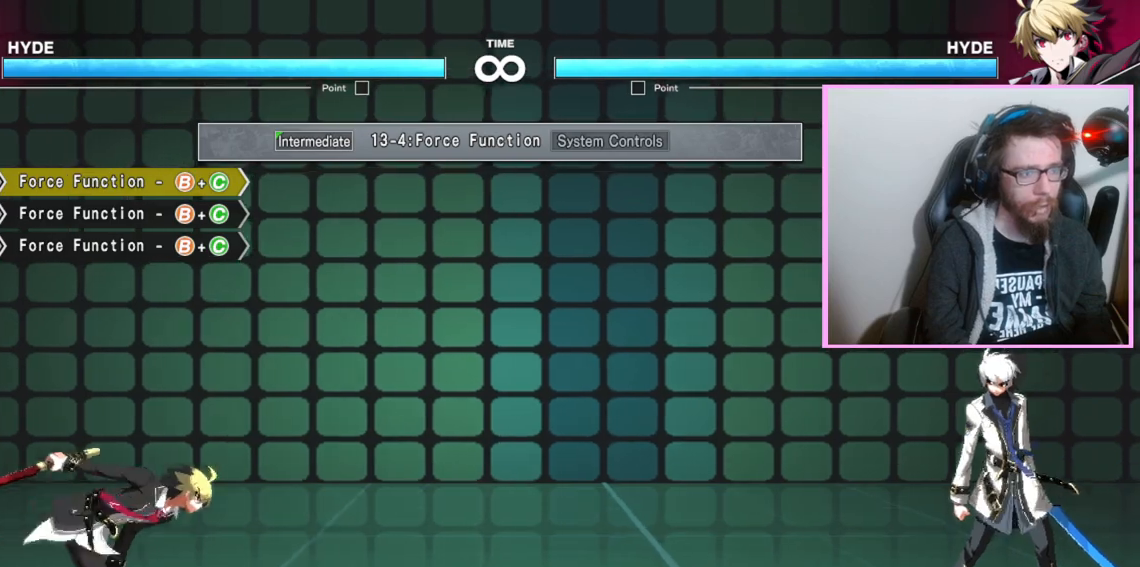
{"dt_ms": 1000, "buttons": [], "events": [[367, "DPAD_RIGHT", "up"]]}
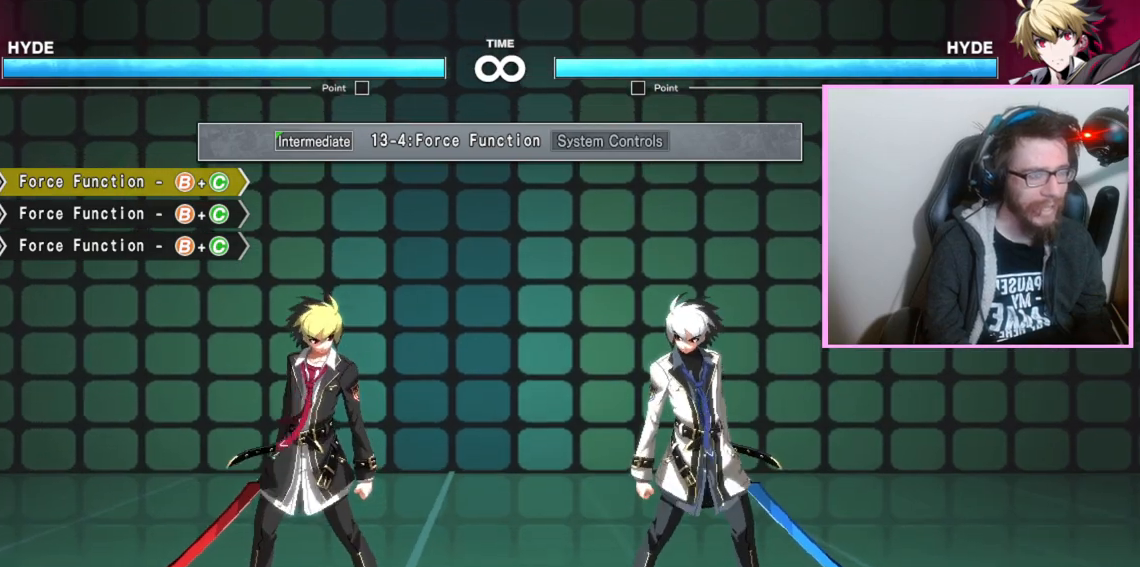
{"dt_ms": 500, "buttons": [], "events": [[33, "B", "down"], [100, "B", "up"]]}
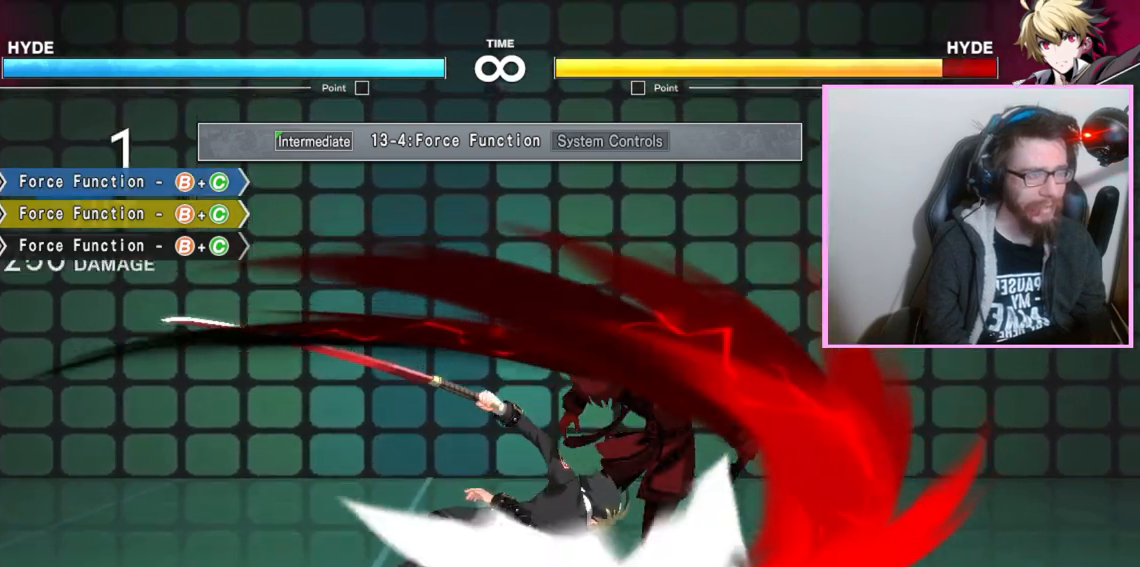
{"dt_ms": 500, "buttons": [], "events": []}
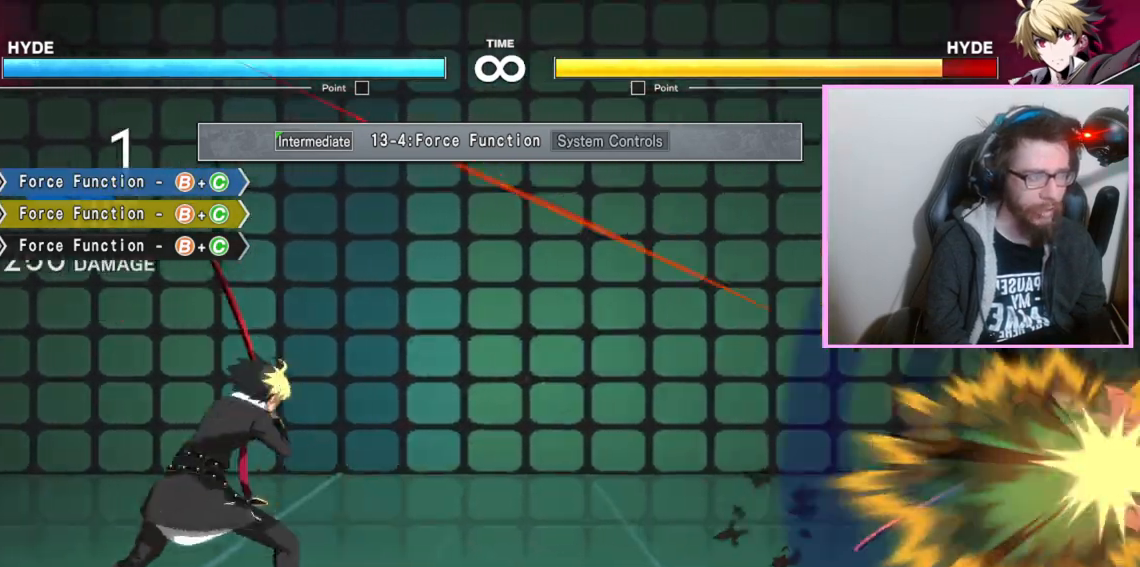
{"dt_ms": 500, "buttons": [], "events": []}
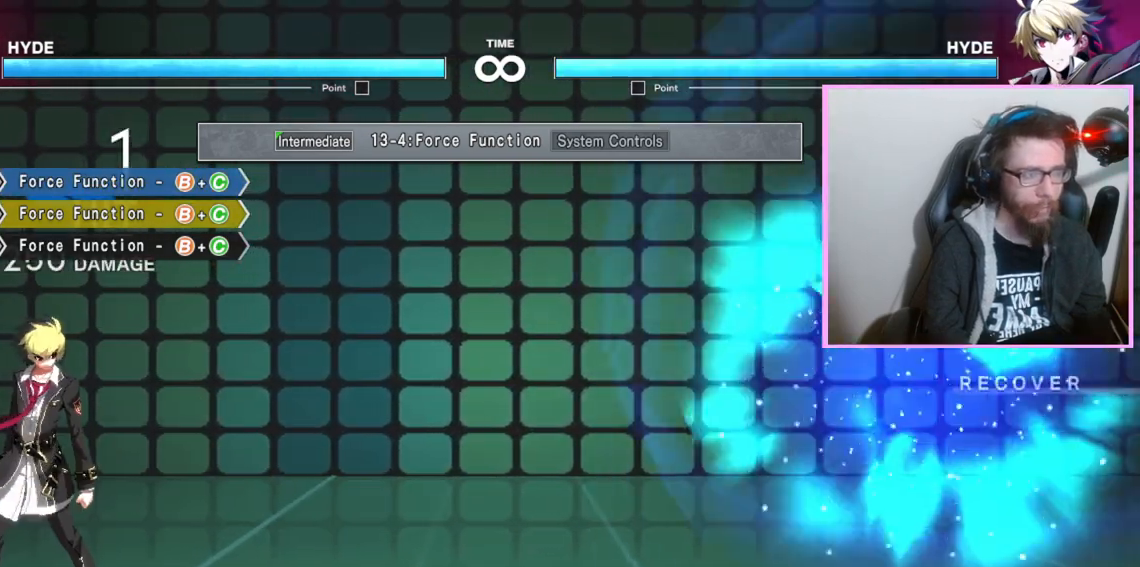
{"dt_ms": 500, "buttons": ["DPAD_RIGHT"], "events": [[117, "DPAD_RIGHT", "down"], [317, "DPAD_RIGHT", "up"], [367, "DPAD_RIGHT", "down"]]}
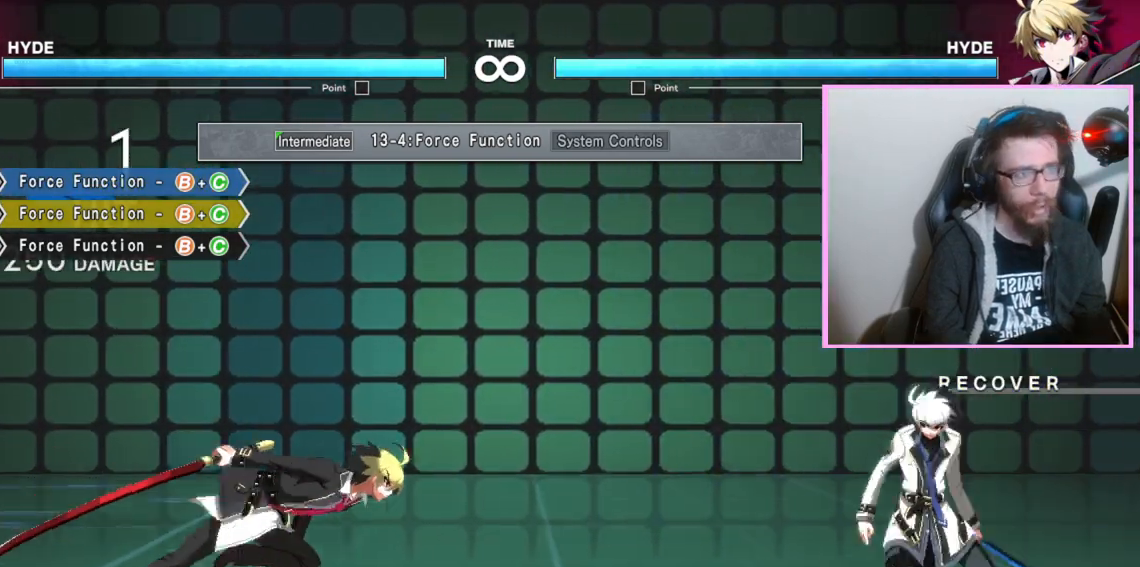
{"dt_ms": 500, "buttons": [], "events": [[250, "DPAD_RIGHT", "up"]]}
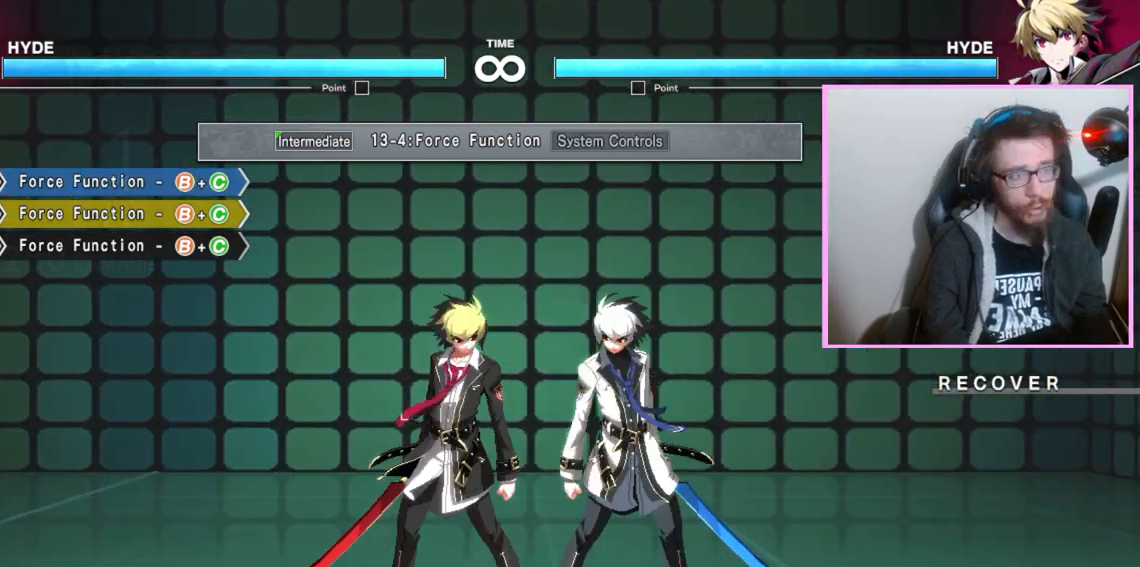
{"dt_ms": 1000, "buttons": [], "events": [[150, "B", "down"], [150, "C", "down"], [633, "B", "up"], [750, "B", "down"], [817, "B", "up"], [950, "C", "up"]]}
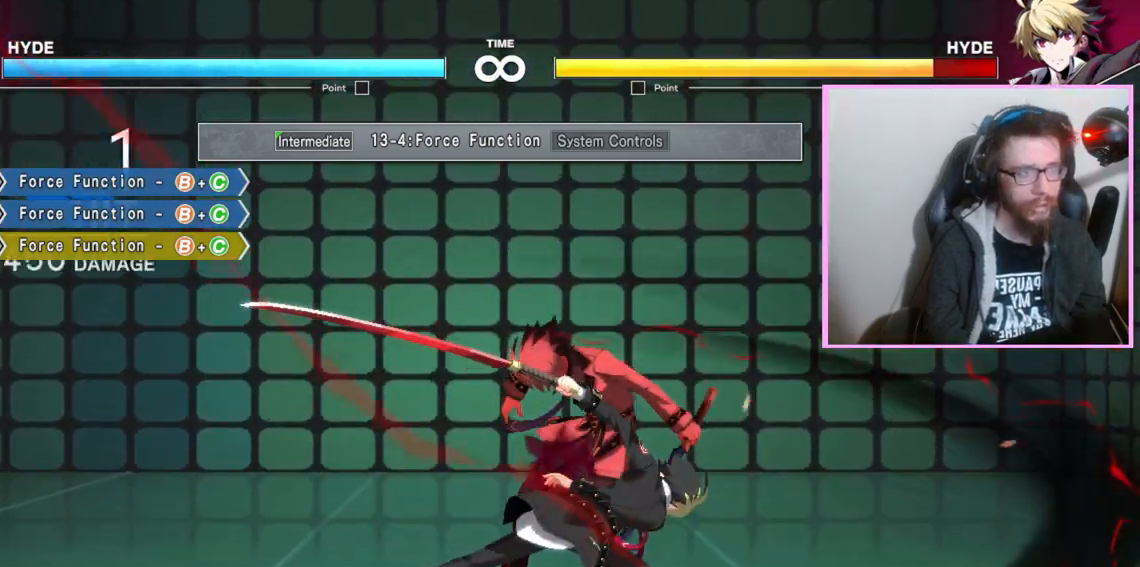
{"dt_ms": 500, "buttons": [], "events": [[33, "C", "down"], [67, "B", "down"], [433, "B", "up"], [450, "C", "up"]]}
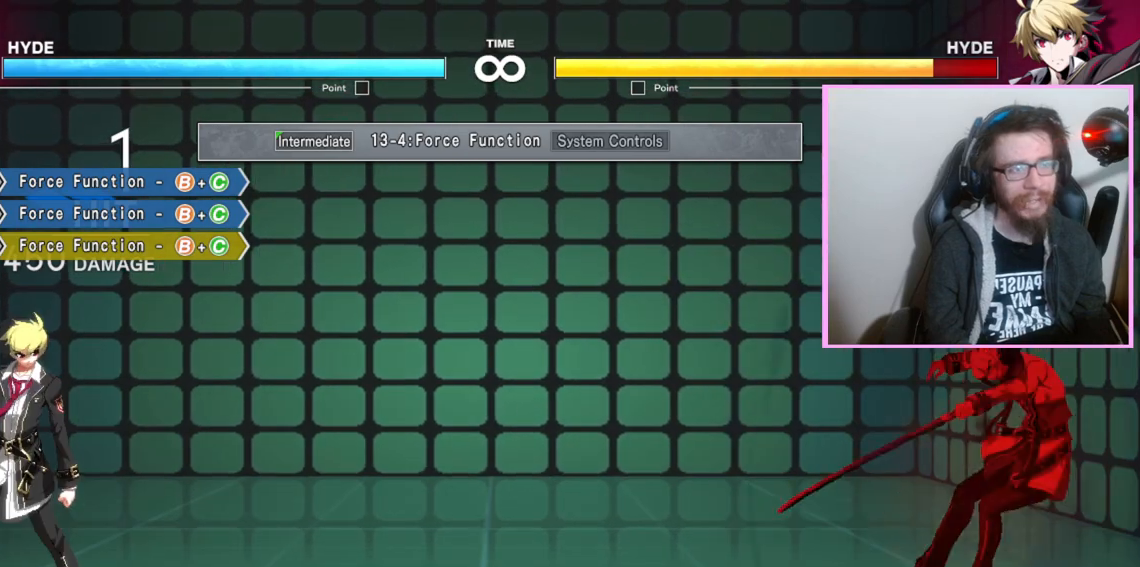
{"dt_ms": 500, "buttons": [], "events": []}
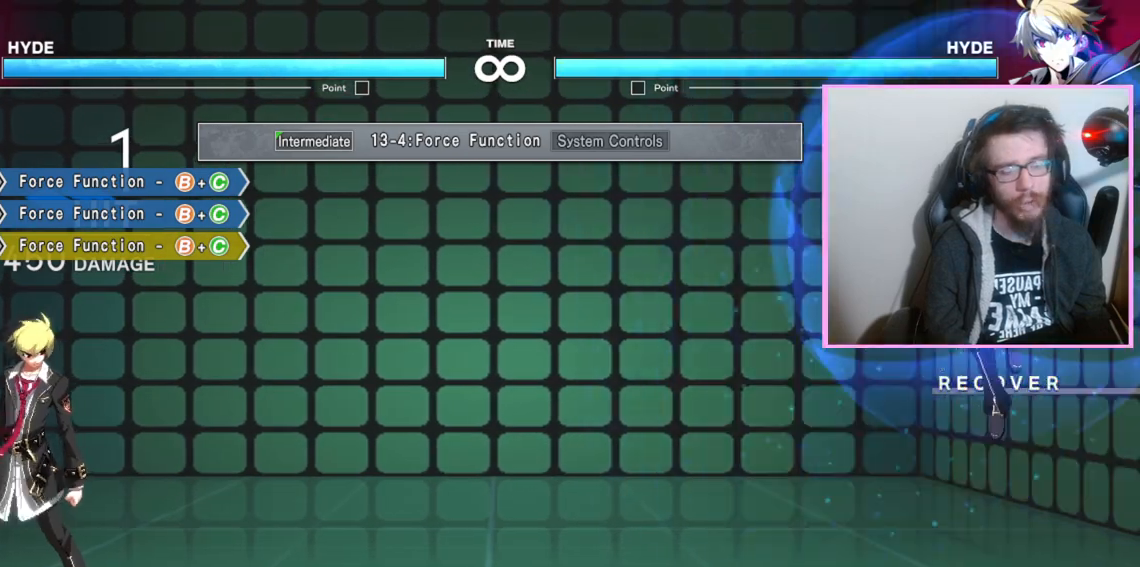
{"dt_ms": 500, "buttons": ["DPAD_RIGHT"], "events": [[200, "DPAD_RIGHT", "down"], [267, "DPAD_RIGHT", "up"], [350, "DPAD_RIGHT", "down"]]}
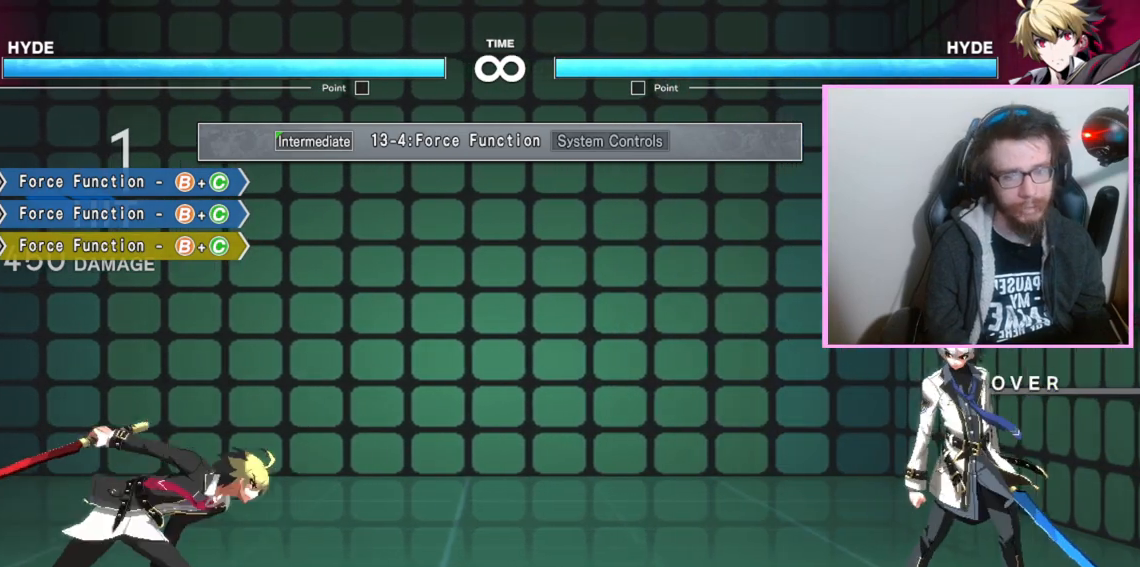
{"dt_ms": 500, "buttons": [], "events": [[150, "DPAD_RIGHT", "up"]]}
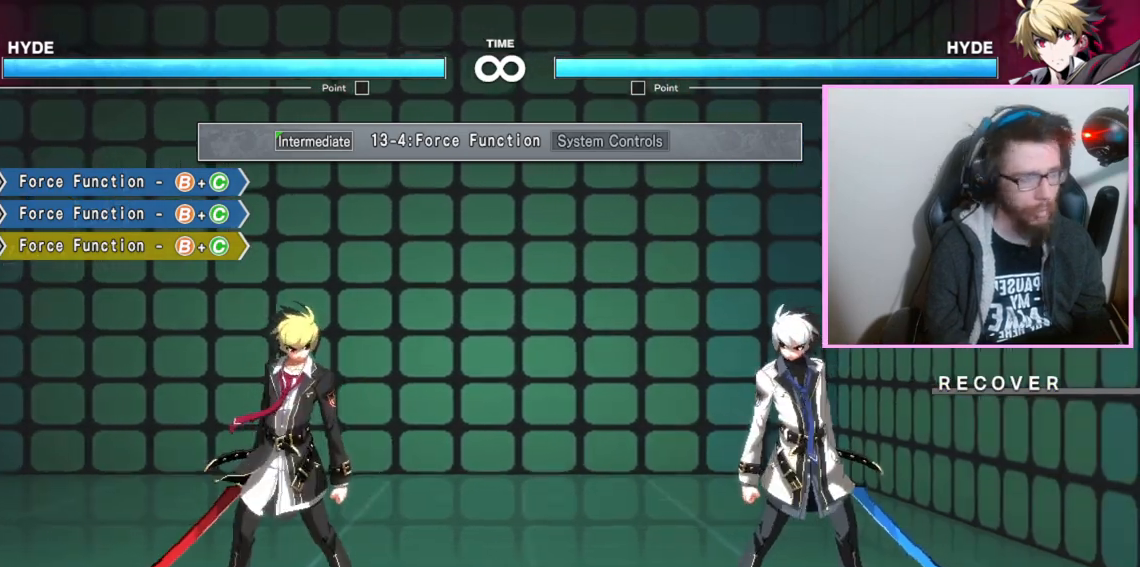
{"dt_ms": 500, "buttons": [], "events": [[67, "B", "down"], [67, "C", "down"], [100, "C", "up"], [117, "B", "up"]]}